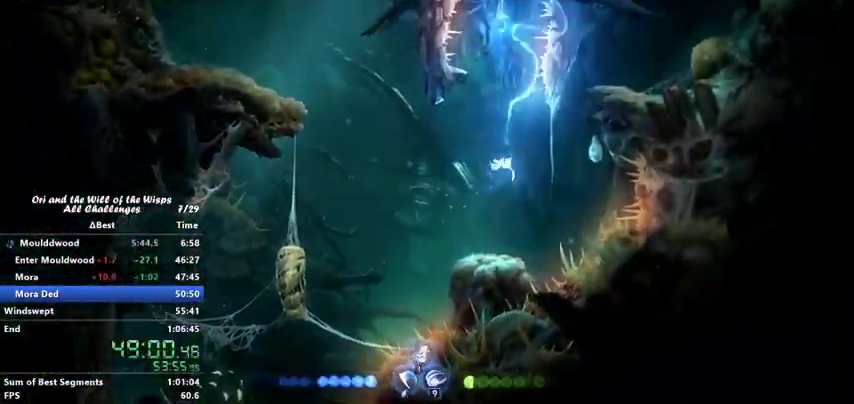
Gameplay with keyboard; each line is a JSON object with the keys held at the frame after it. "events" lists presses ("down") and releases ("up") of "ability1", "ability2", "ability3", "bash", "dash", "down", "feather", "grapple", "jump", "left", "right" and "up" between this image and that frame as [ms after this image, input, new state], when the widget could be followed in between. No other keys are recorded. Mouse input is not recorded. Key names are as the overlay labels them; some are game actions (e.g. jump) rather than physical keys.
{"keys": ["left"], "events": [[367, "left", "down"]]}
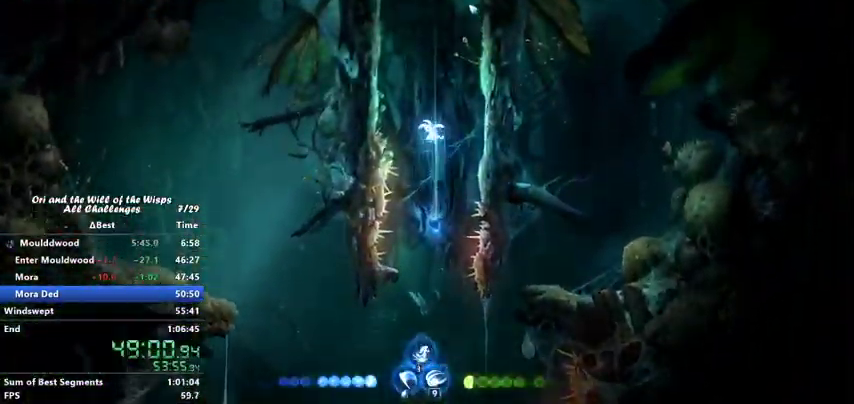
{"keys": ["right"], "events": [[233, "jump", "down"], [267, "ability2", "down"], [267, "jump", "up"], [267, "left", "up"], [400, "ability2", "up"], [467, "right", "down"]]}
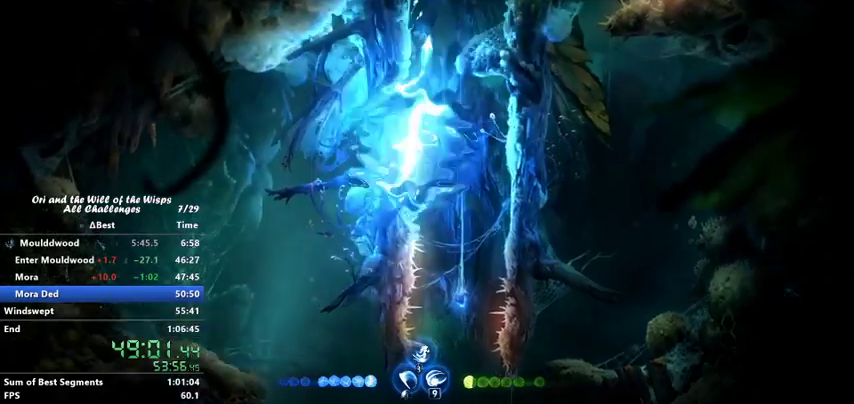
{"keys": ["right"], "events": []}
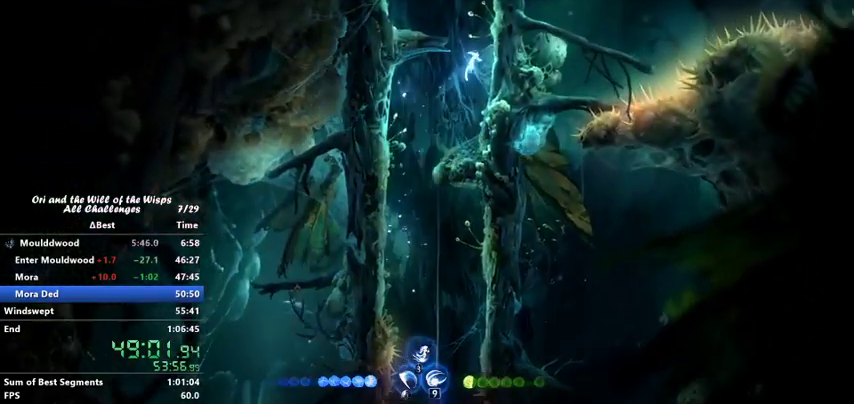
{"keys": ["left"], "events": [[200, "right", "up"], [267, "jump", "down"], [267, "left", "down"], [367, "jump", "up"]]}
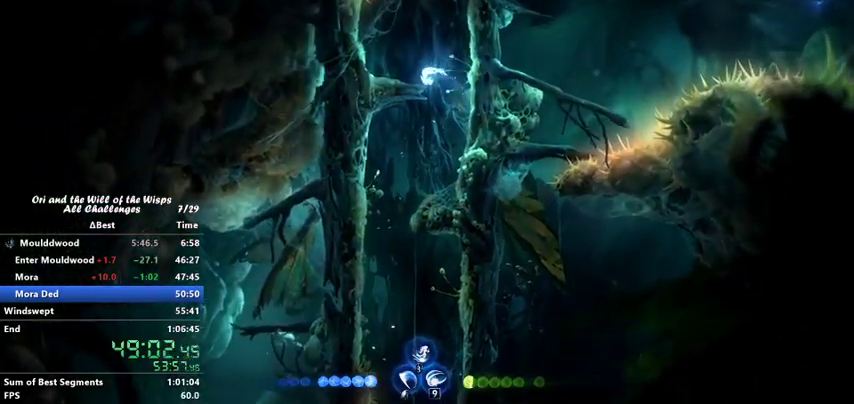
{"keys": ["left"], "events": []}
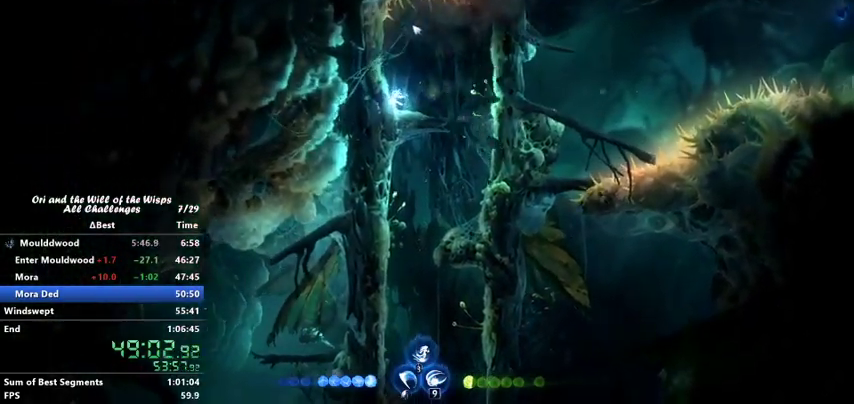
{"keys": ["left"], "events": []}
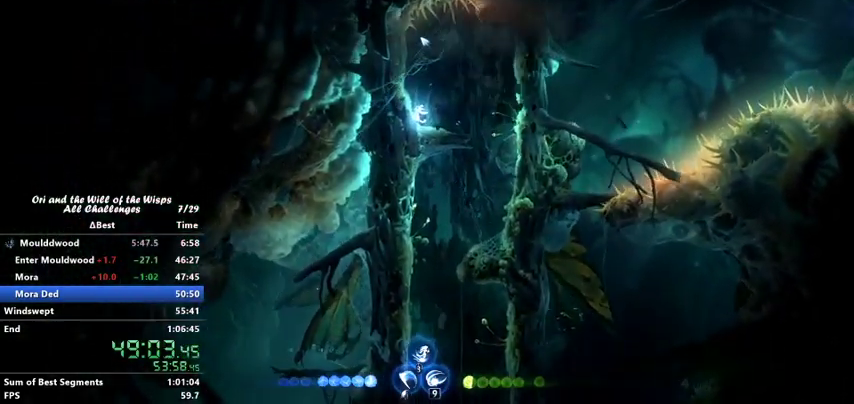
{"keys": ["left"], "events": []}
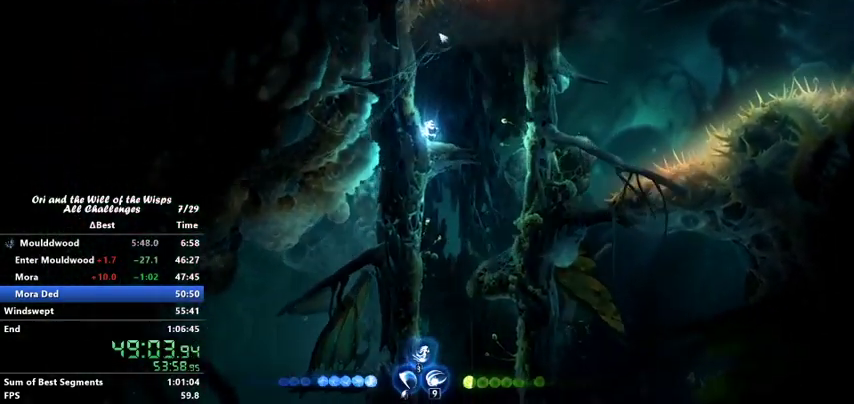
{"keys": ["left"], "events": []}
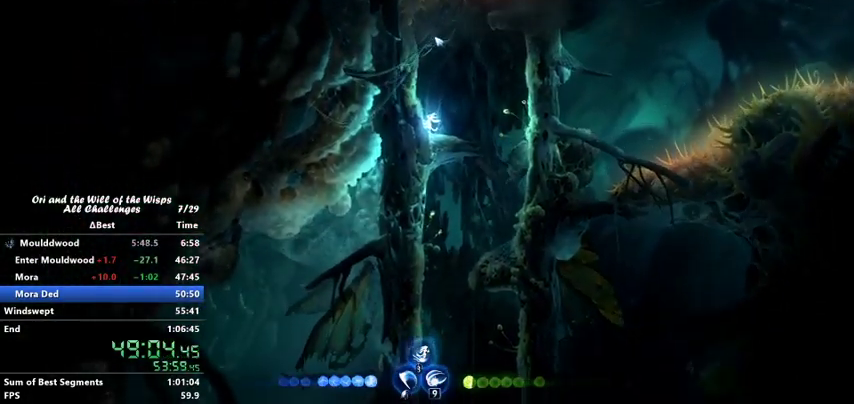
{"keys": ["jump", "left"], "events": [[467, "jump", "down"]]}
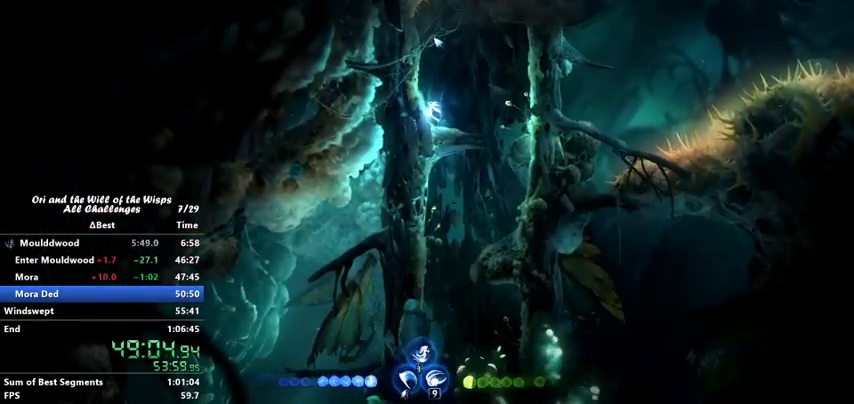
{"keys": ["jump", "left"], "events": []}
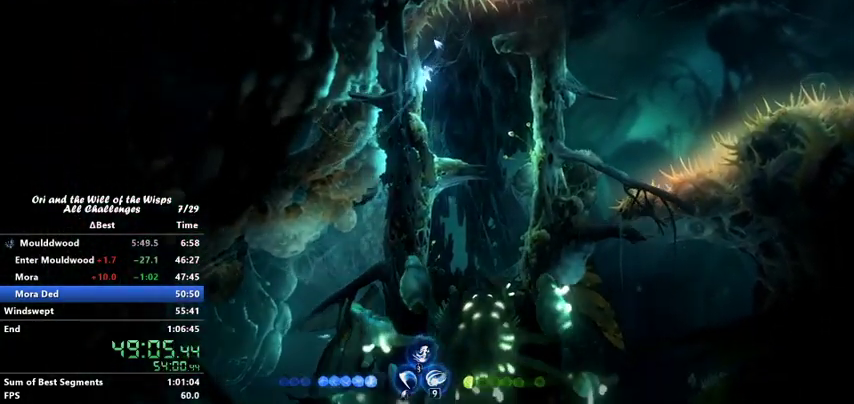
{"keys": ["dash", "right"], "events": [[67, "jump", "up"], [100, "left", "up"], [100, "right", "down"], [167, "jump", "down"], [400, "jump", "up"], [467, "dash", "down"]]}
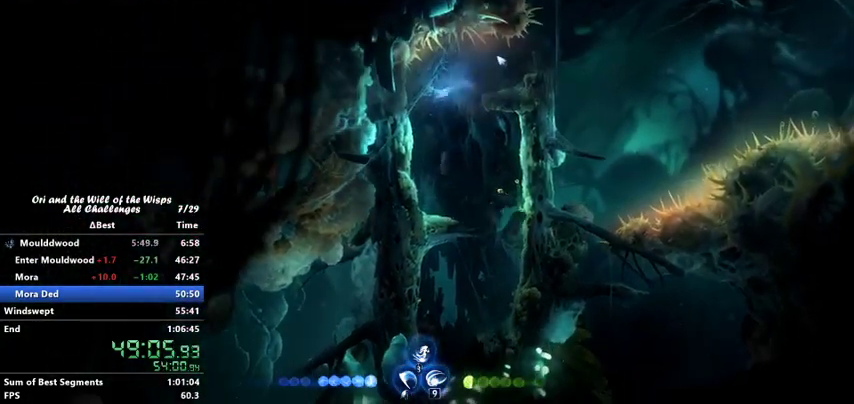
{"keys": ["dash", "right"], "events": [[167, "dash", "up"], [267, "jump", "down"], [467, "dash", "down"], [467, "jump", "up"]]}
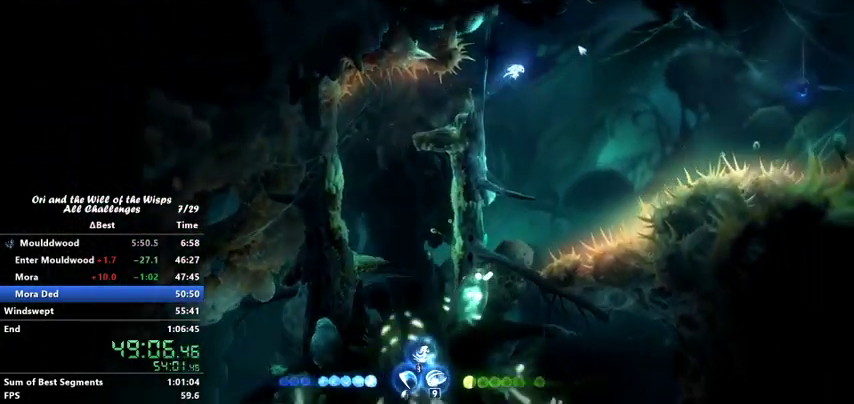
{"keys": ["jump", "right"], "events": [[167, "dash", "up"], [367, "jump", "down"]]}
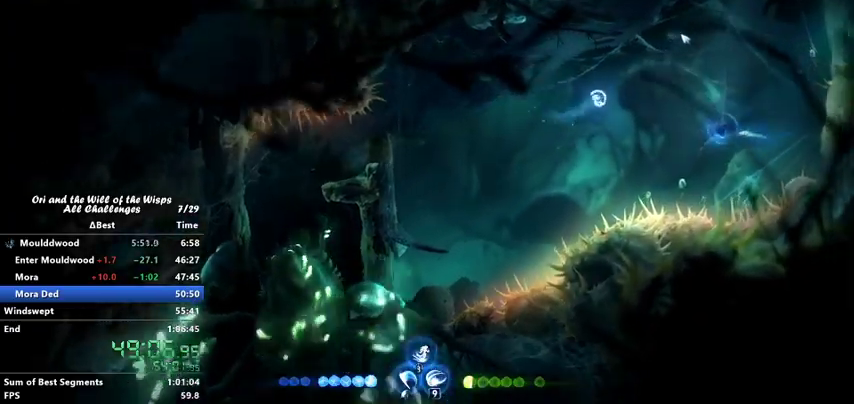
{"keys": ["left"], "events": [[233, "jump", "up"], [267, "ability2", "down"], [267, "right", "up"], [367, "ability2", "up"], [500, "left", "down"]]}
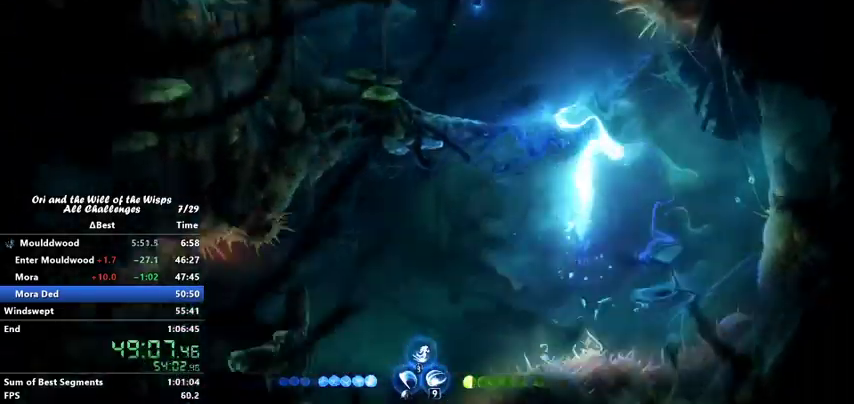
{"keys": ["left"], "events": []}
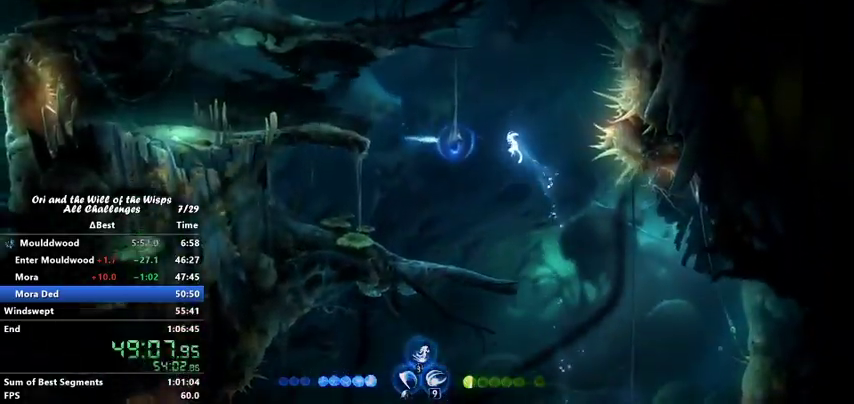
{"keys": ["left"], "events": [[67, "dash", "down"], [167, "dash", "up"], [167, "jump", "down"], [400, "jump", "up"]]}
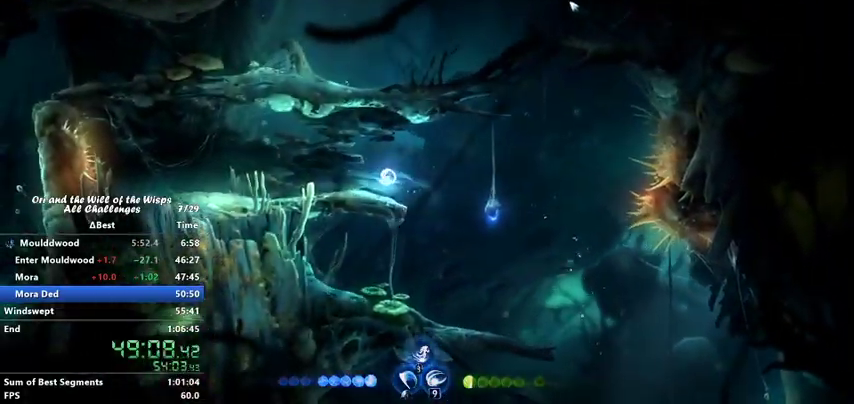
{"keys": ["left"], "events": []}
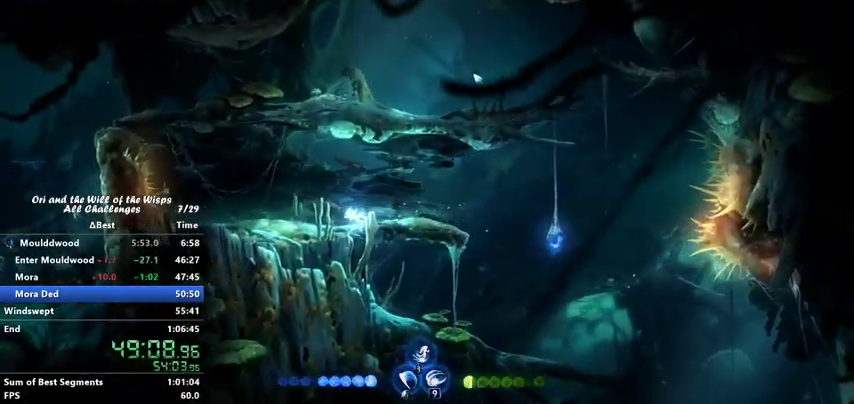
{"keys": ["left"], "events": []}
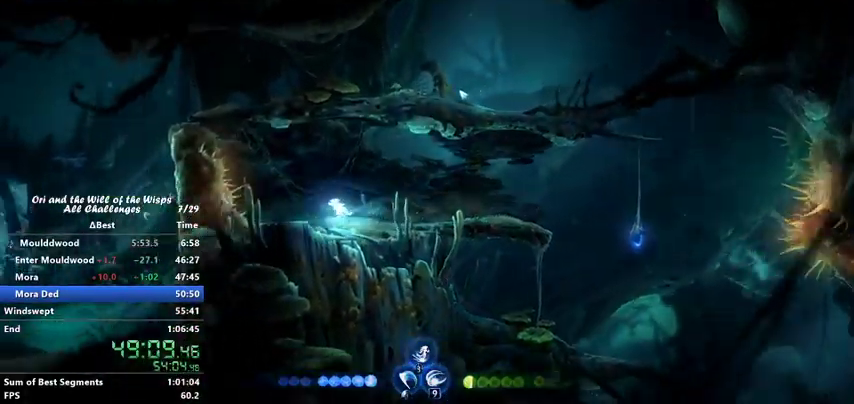
{"keys": ["left"], "events": [[167, "left", "up"], [400, "left", "down"]]}
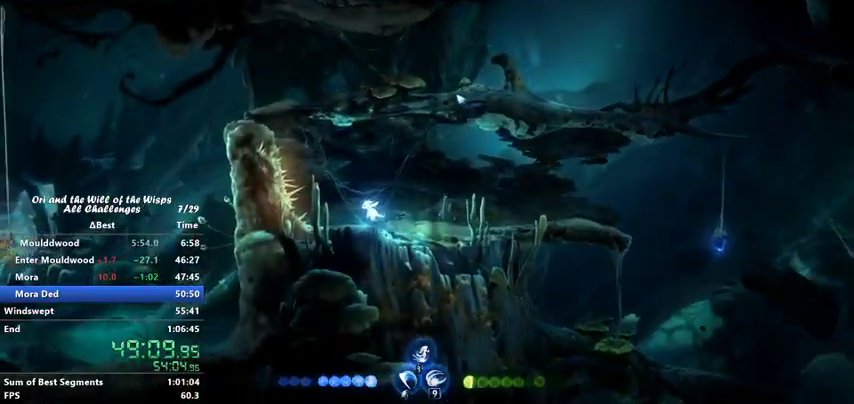
{"keys": [], "events": [[67, "left", "up"]]}
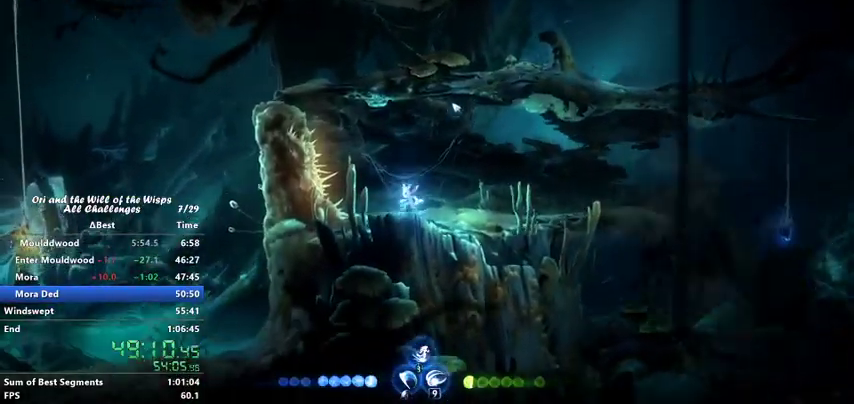
{"keys": [], "events": []}
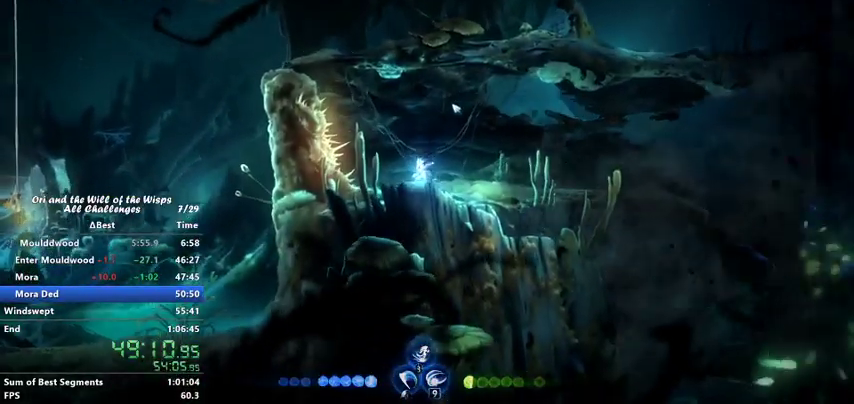
{"keys": ["left"], "events": [[167, "left", "down"], [300, "left", "up"], [500, "left", "down"]]}
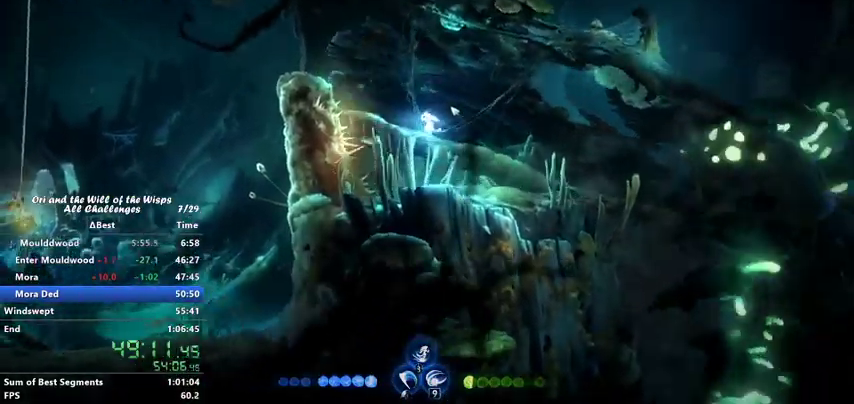
{"keys": ["dash", "left"], "events": [[167, "jump", "down"], [400, "dash", "down"], [400, "jump", "up"]]}
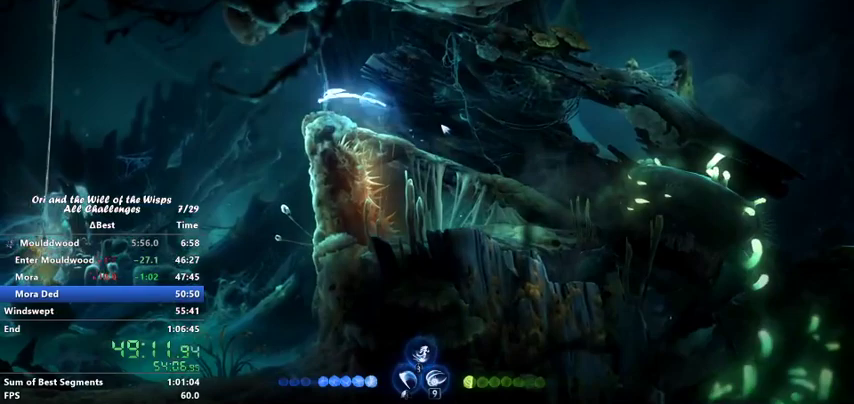
{"keys": ["left"], "events": [[67, "dash", "up"]]}
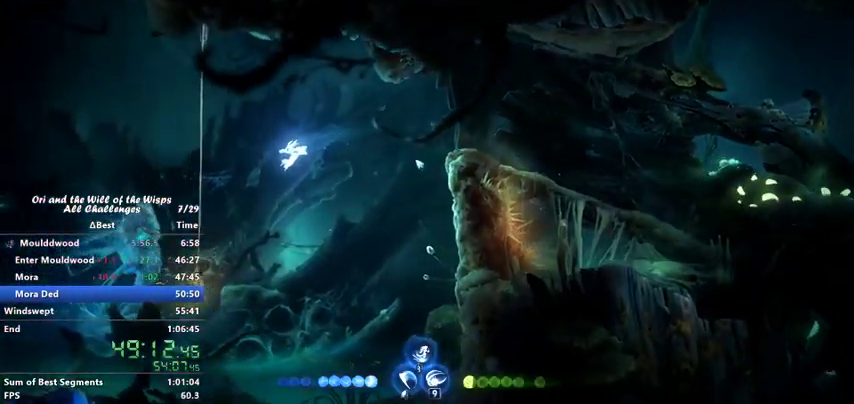
{"keys": ["left"], "events": []}
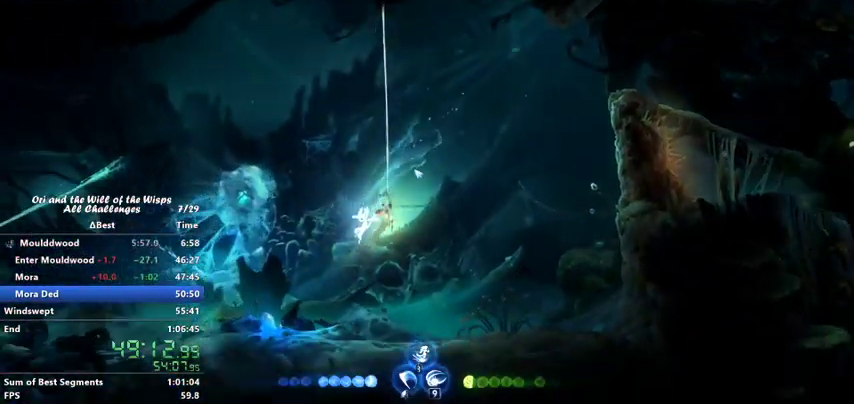
{"keys": [], "events": [[167, "ability1", "down"], [267, "ability1", "up"], [433, "left", "up"]]}
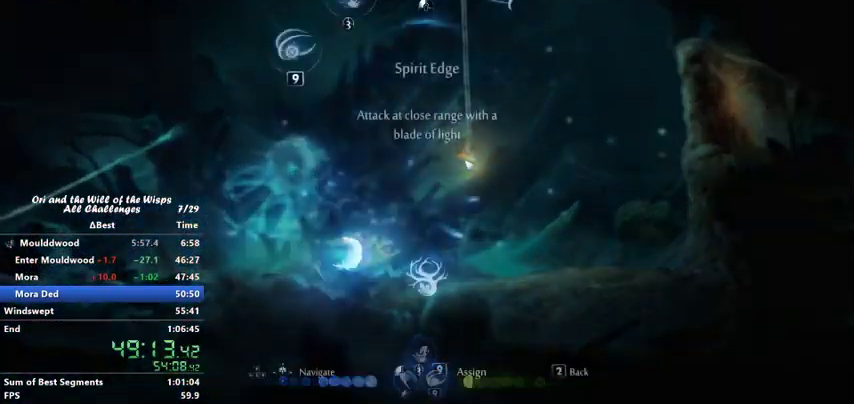
{"keys": [], "events": []}
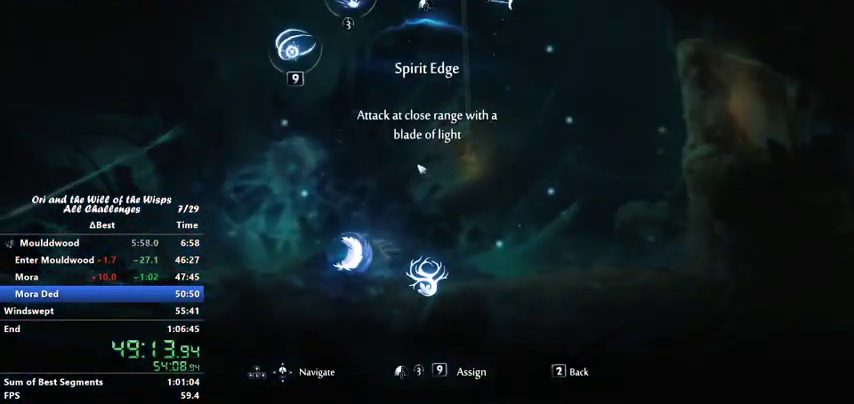
{"keys": ["left"], "events": [[300, "ability2", "down"], [367, "ability2", "up"], [500, "left", "down"]]}